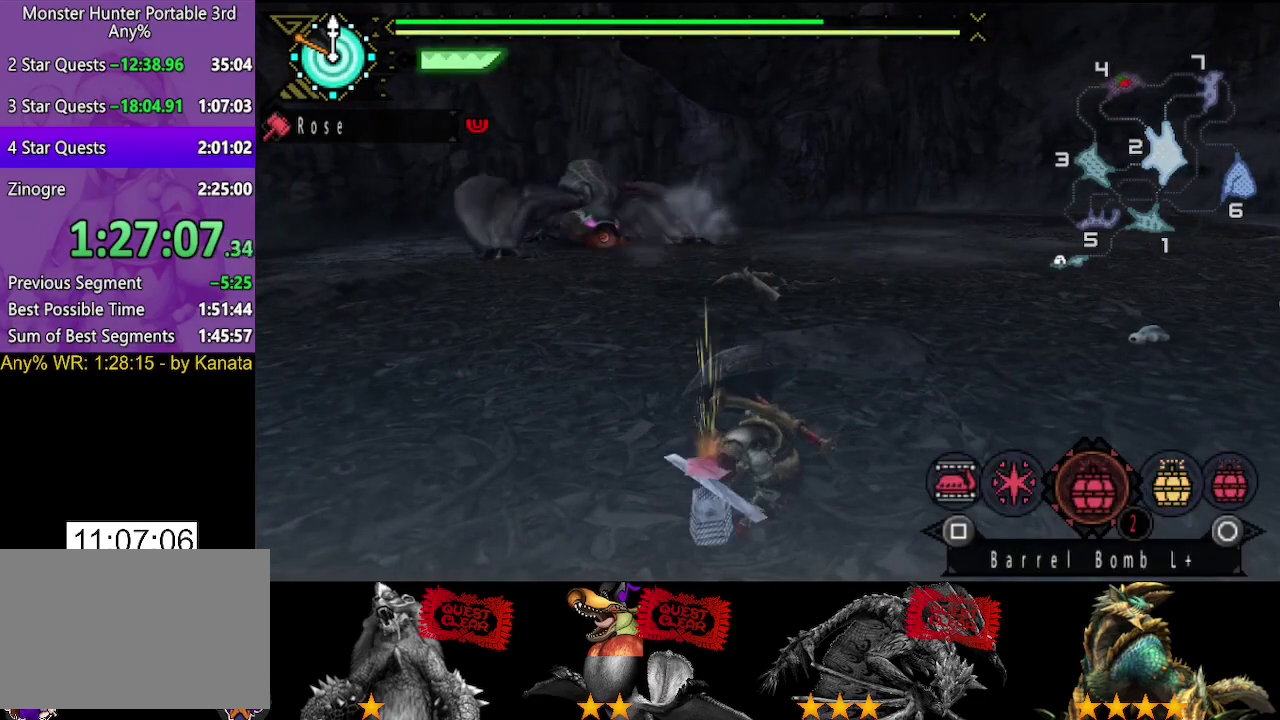
Gameplay with a controller (PlayStation layout); each line is a JSON object with the inputs held at the frame after it. "events" lists button and stick changes between this image and that frame as [ms after this image, input, new state], when the widget could be followed in between. Not read: L2 L3 R1 R2 R3.
{"buttons": [], "left_stick": "down", "right_stick": "center", "events": [[350, "CIRCLE", "down"], [417, "CIRCLE", "up"]]}
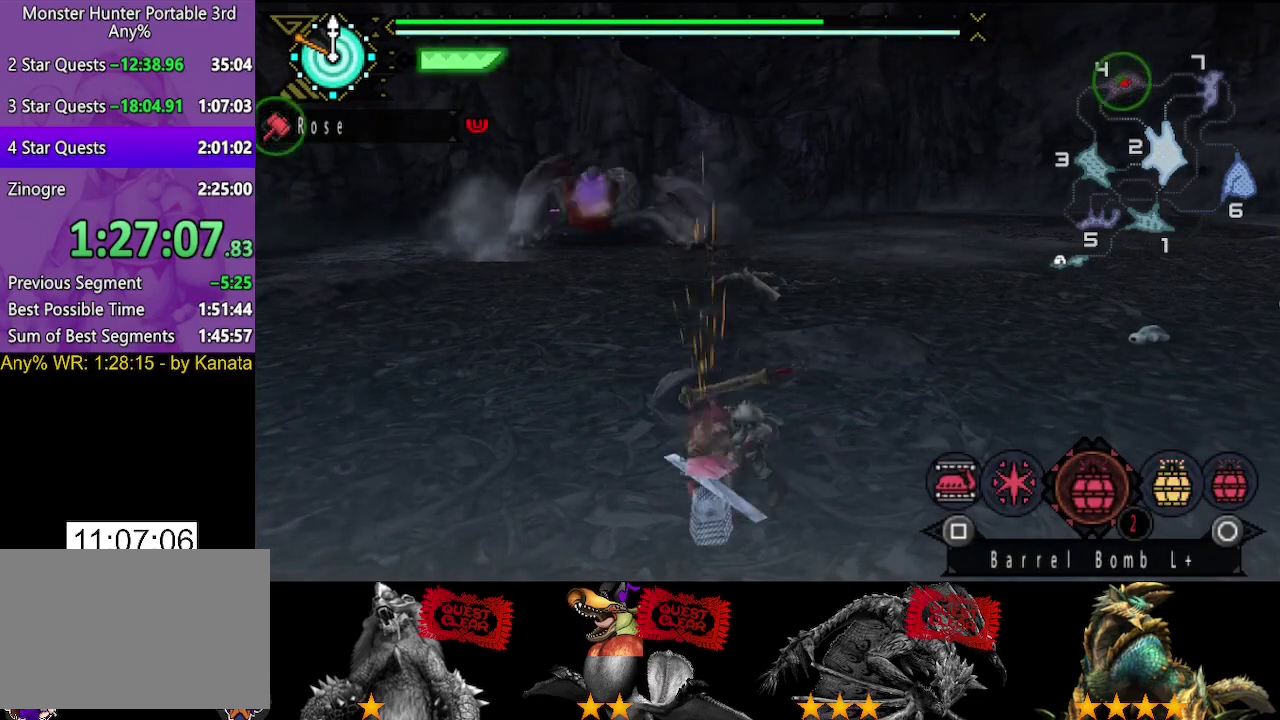
{"buttons": [], "left_stick": "down", "right_stick": "center", "events": [[317, "right_stick", "left"], [383, "right_stick", "center"]]}
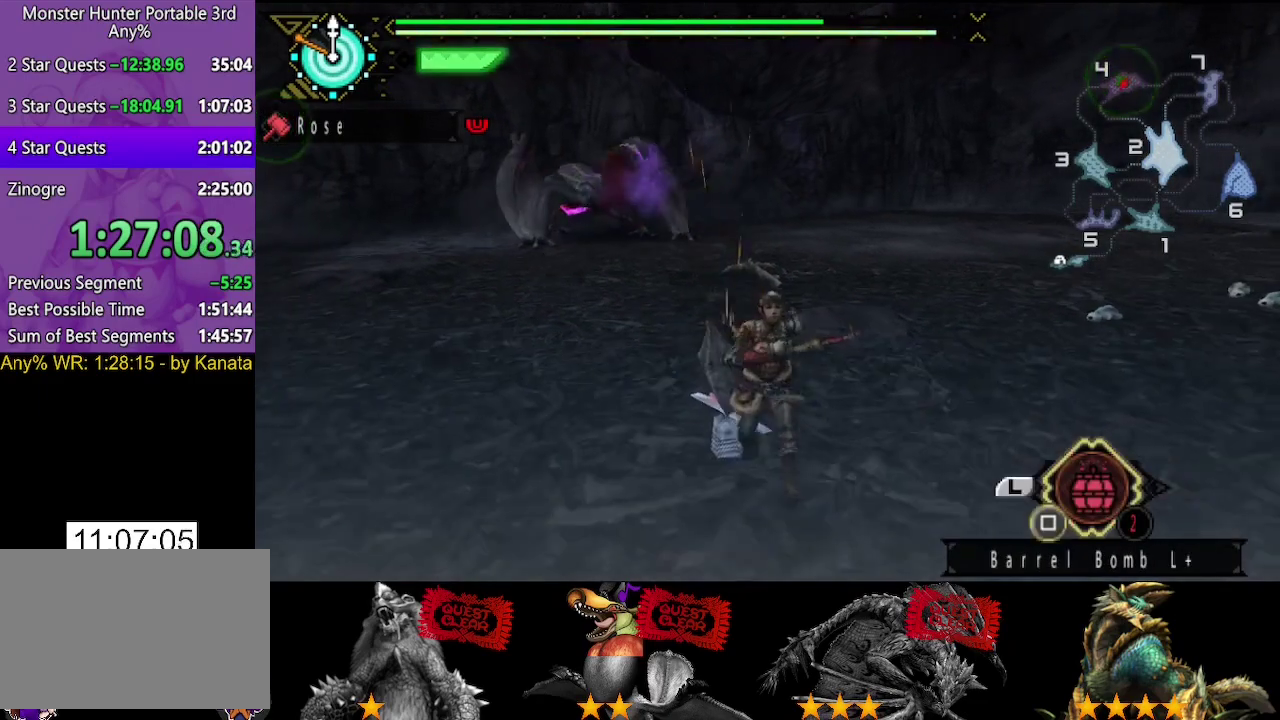
{"buttons": [], "left_stick": "down", "right_stick": "center", "events": [[217, "right_stick", "left"], [317, "left_stick", "down-right"], [317, "right_stick", "center"], [417, "left_stick", "down"]]}
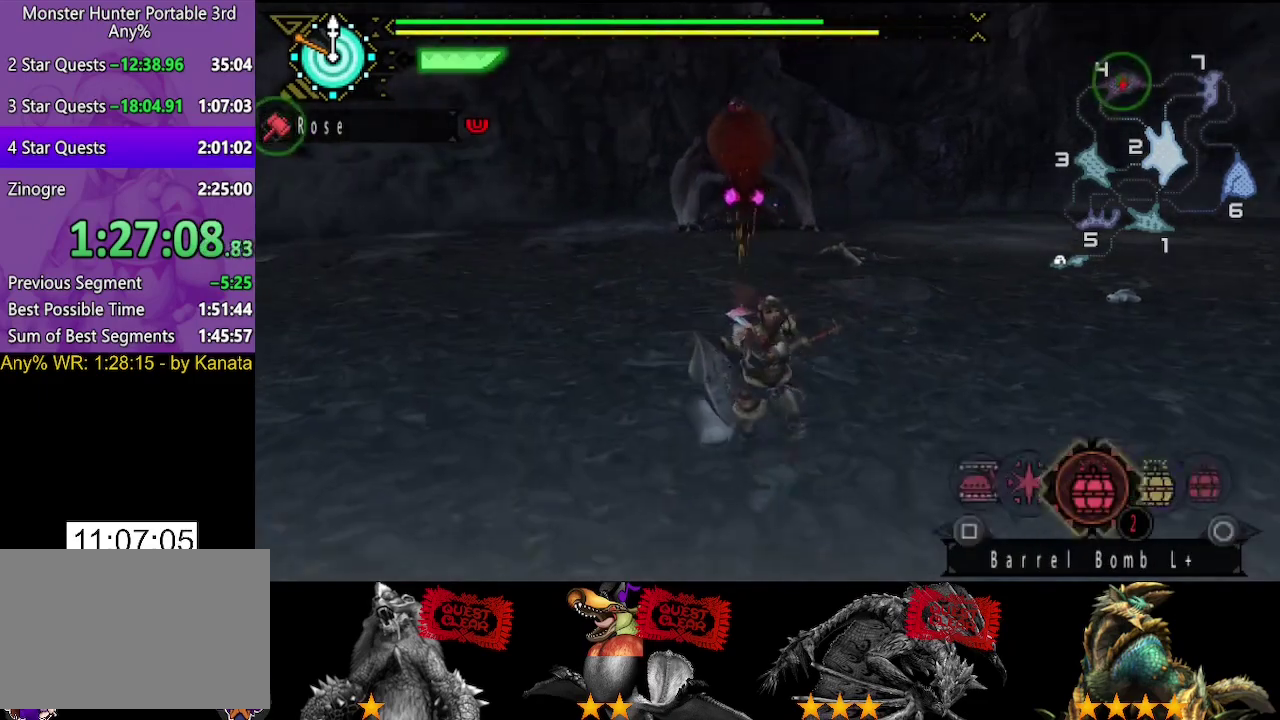
{"buttons": ["SQUARE"], "left_stick": "down", "right_stick": "center", "events": [[167, "SQUARE", "down"], [233, "SQUARE", "up"], [467, "SQUARE", "down"]]}
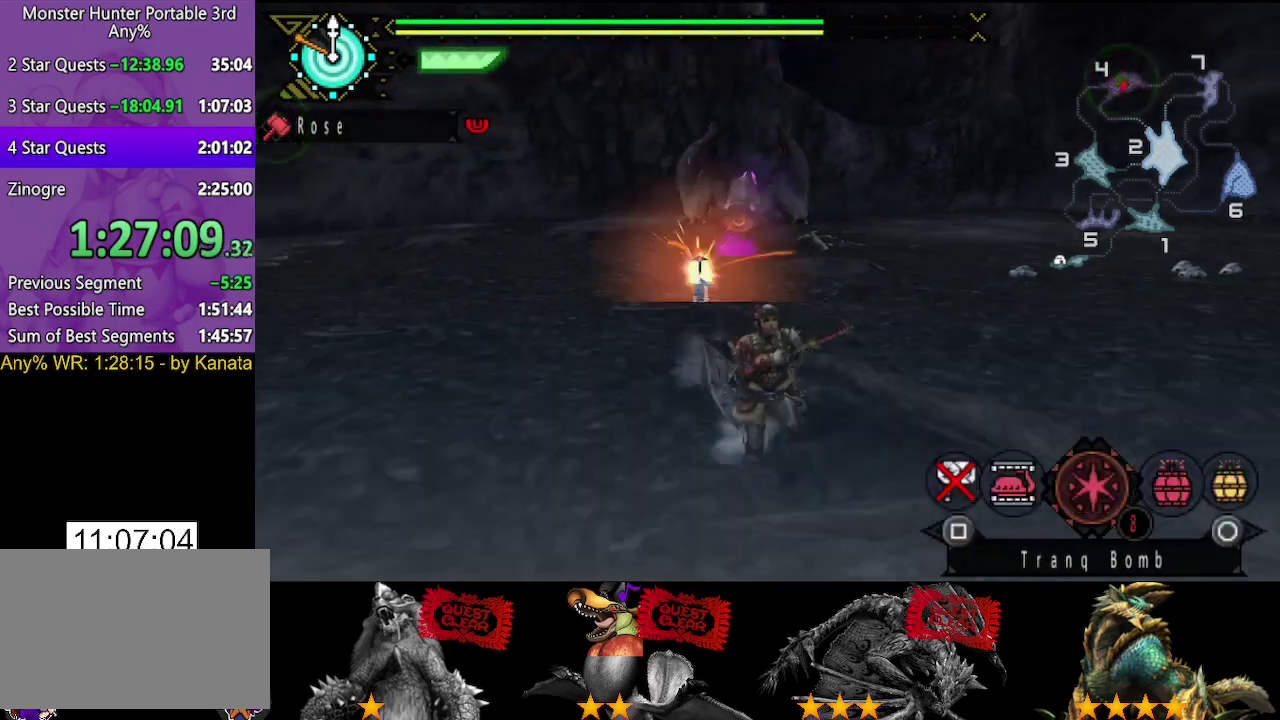
{"buttons": [], "left_stick": "down", "right_stick": "center", "events": [[67, "SQUARE", "up"], [233, "CIRCLE", "down"], [300, "CIRCLE", "up"]]}
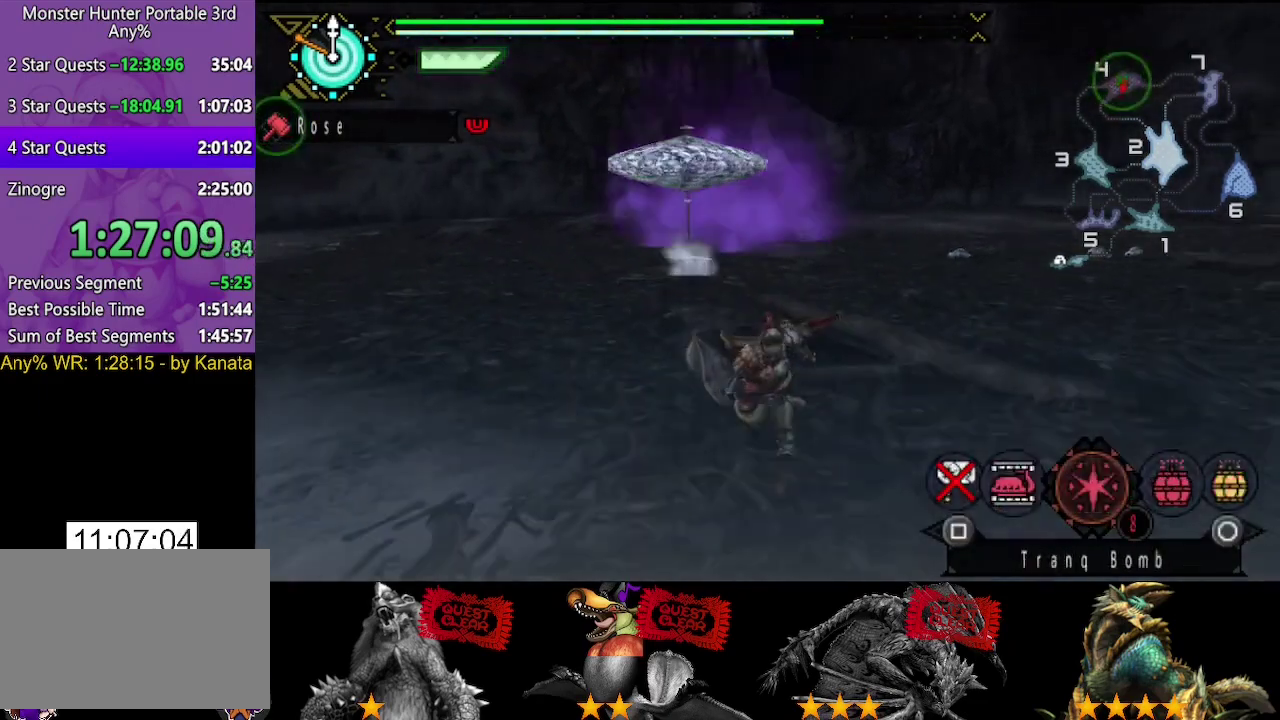
{"buttons": [], "left_stick": "down", "right_stick": "center", "events": []}
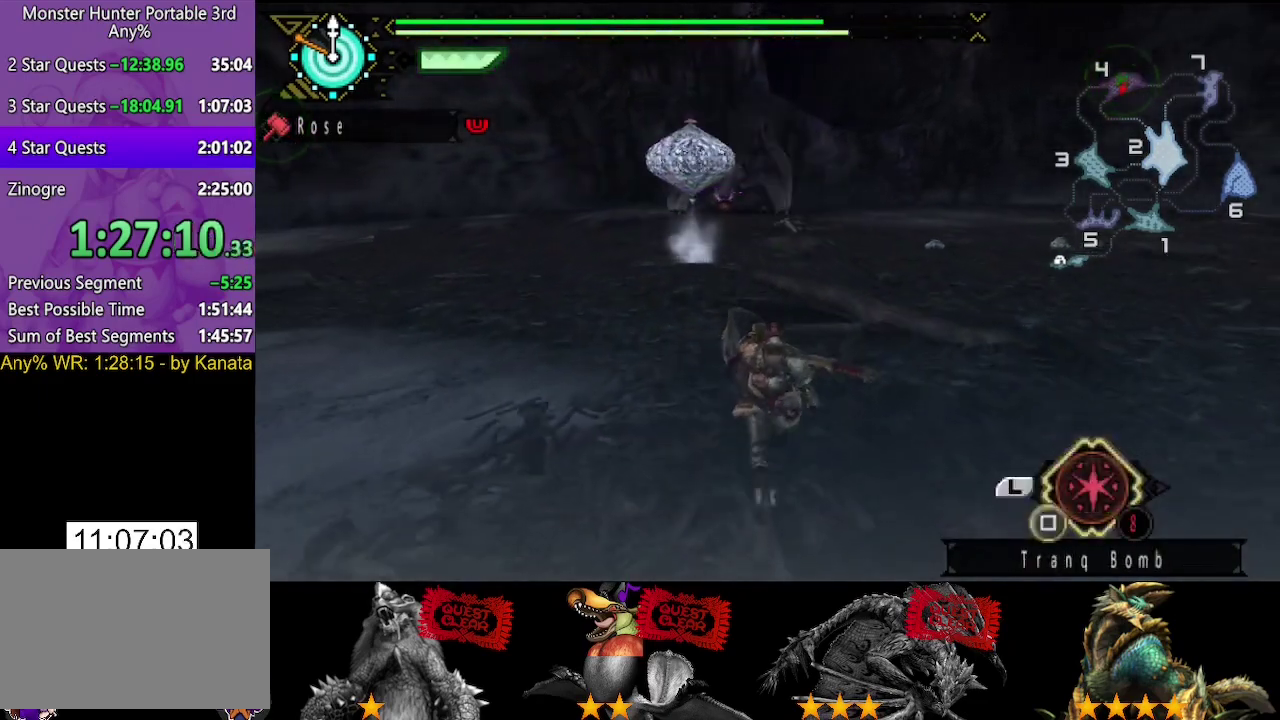
{"buttons": [], "left_stick": "down-left", "right_stick": "center", "events": [[250, "left_stick", "down-left"]]}
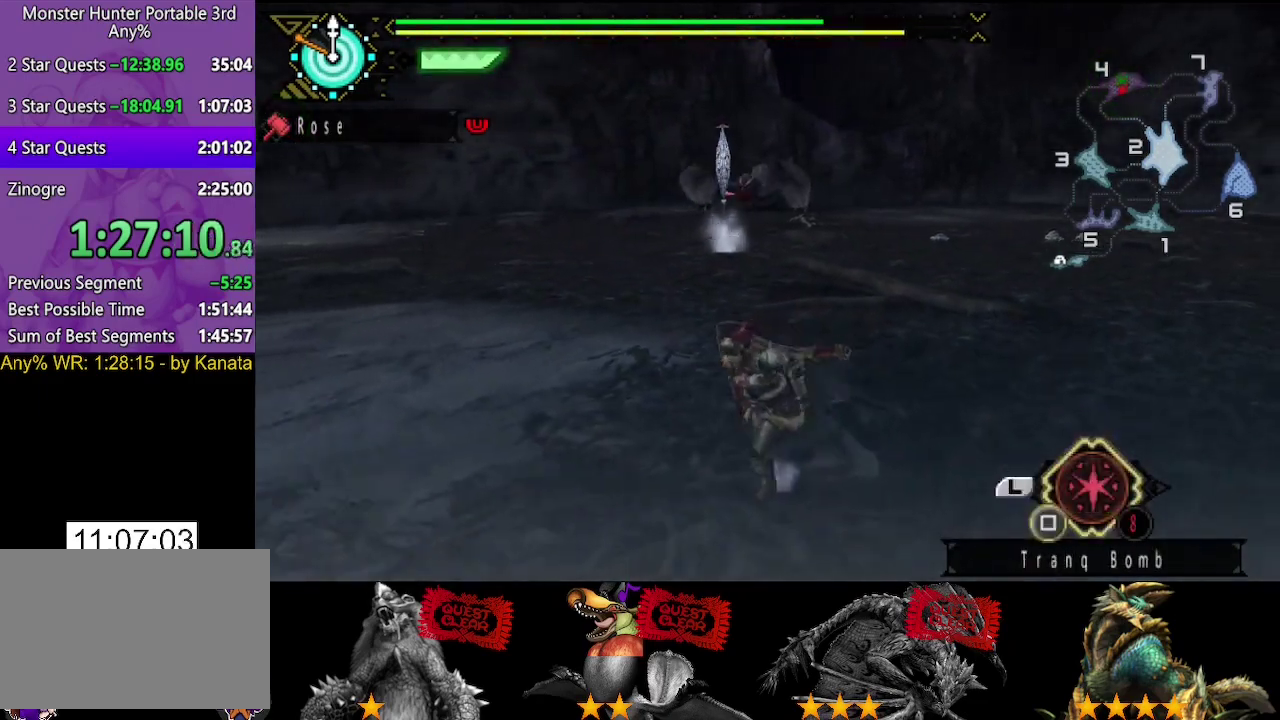
{"buttons": [], "left_stick": "left", "right_stick": "center", "events": [[200, "left_stick", "left"], [200, "right_stick", "right"], [267, "right_stick", "center"]]}
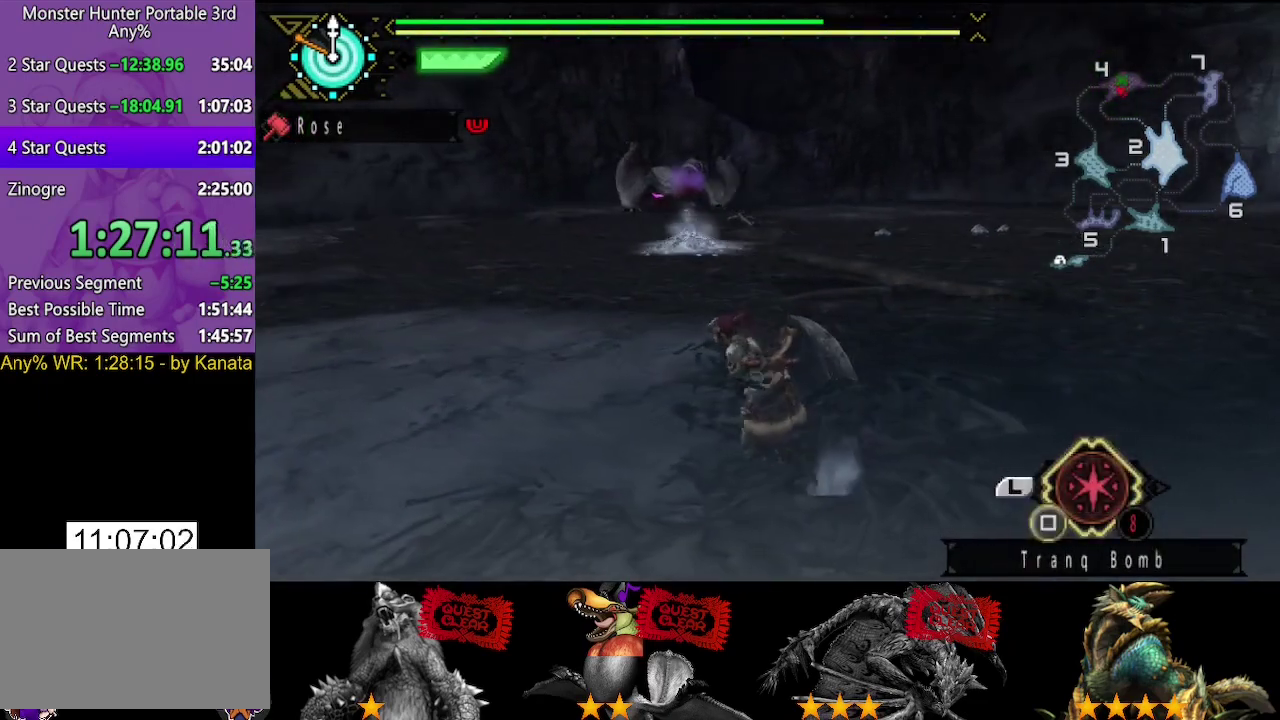
{"buttons": [], "left_stick": "right", "right_stick": "center", "events": [[33, "left_stick", "up-left"], [167, "left_stick", "up"], [250, "left_stick", "up-right"], [250, "right_stick", "left"], [317, "right_stick", "center"], [383, "left_stick", "right"]]}
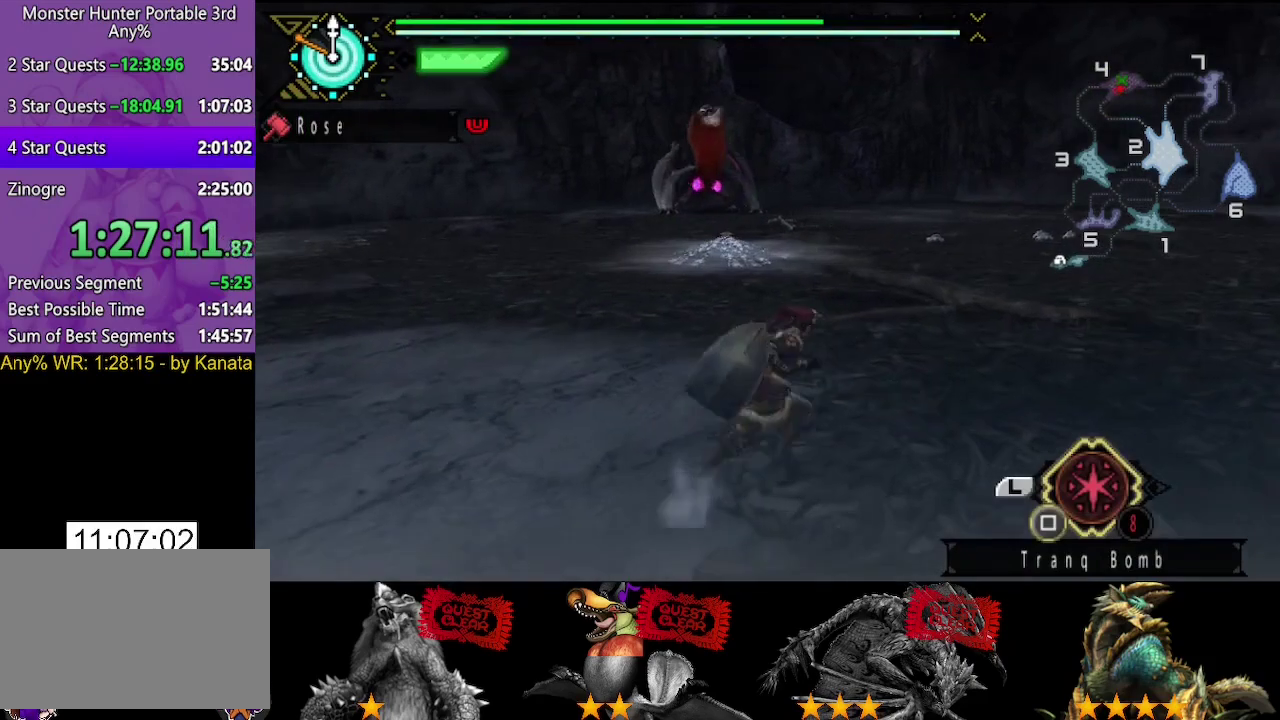
{"buttons": [], "left_stick": "up", "right_stick": "center", "events": [[17, "left_stick", "down-right"], [150, "left_stick", "down"], [250, "left_stick", "down-left"], [350, "left_stick", "left"], [417, "left_stick", "up-left"], [483, "left_stick", "up"]]}
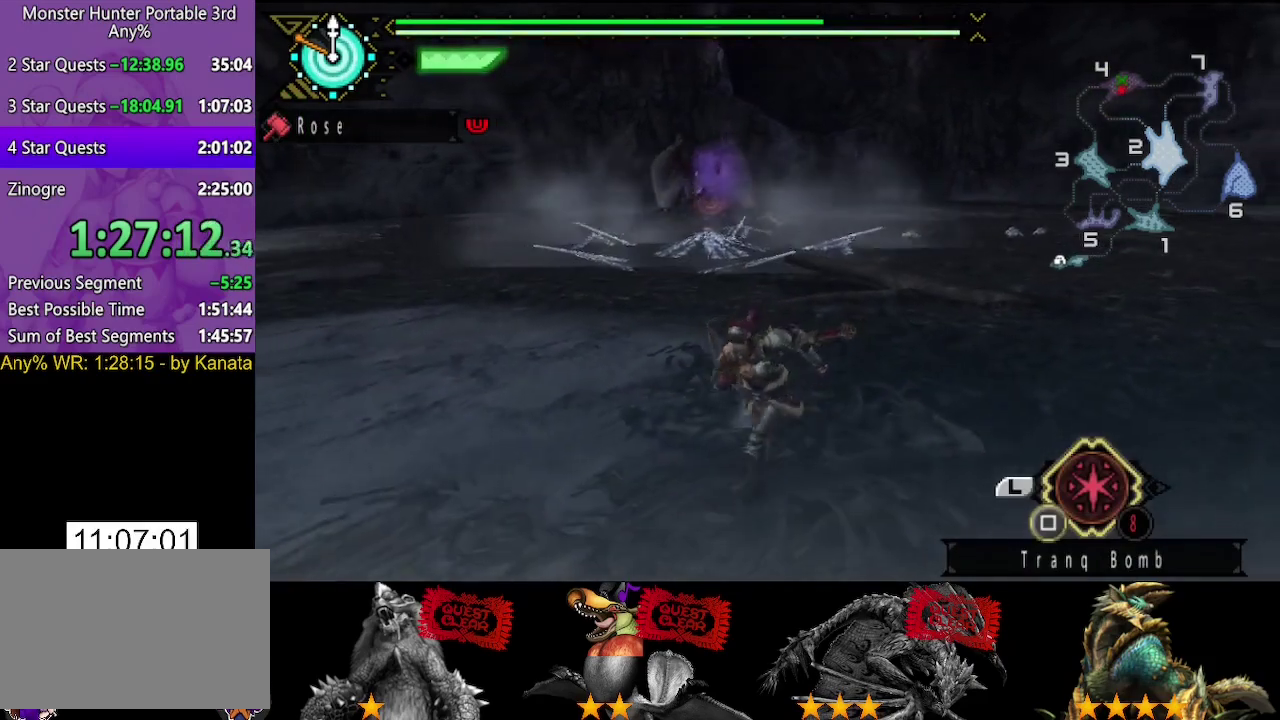
{"buttons": [], "left_stick": "up", "right_stick": "right", "events": [[83, "right_stick", "left"], [150, "right_stick", "center"], [500, "right_stick", "right"]]}
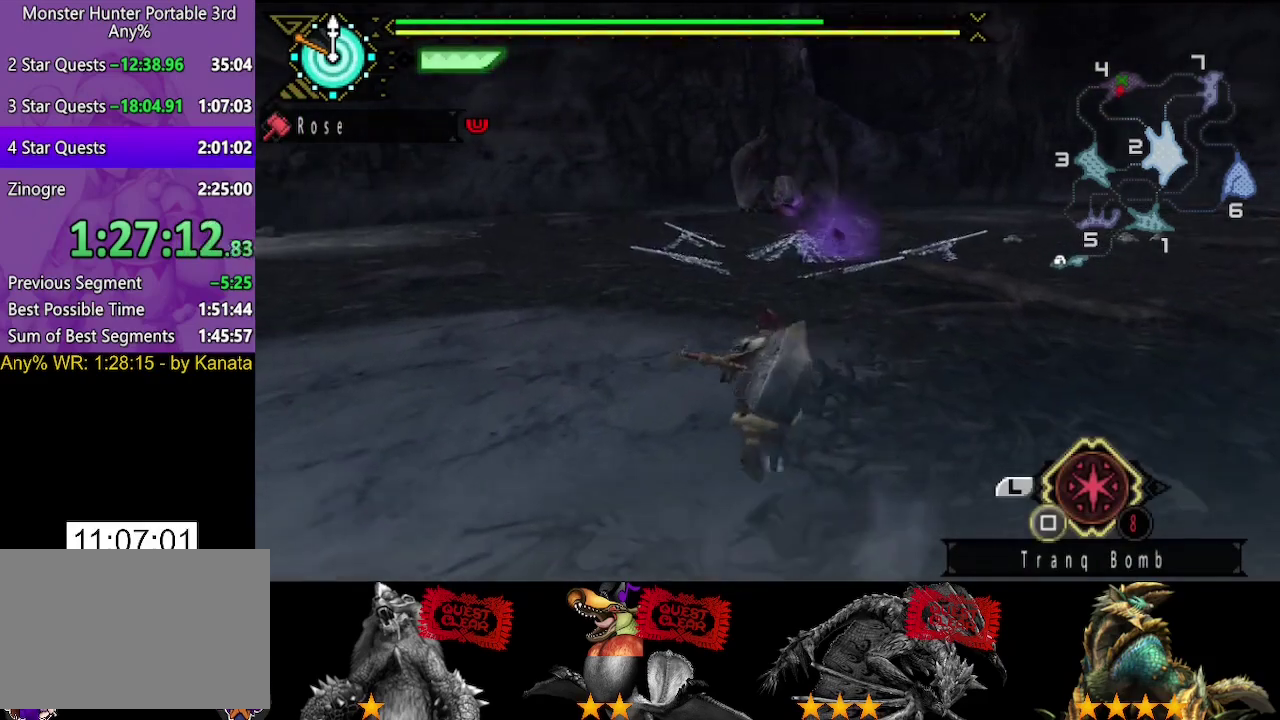
{"buttons": [], "left_stick": "up", "right_stick": "center", "events": [[67, "right_stick", "center"]]}
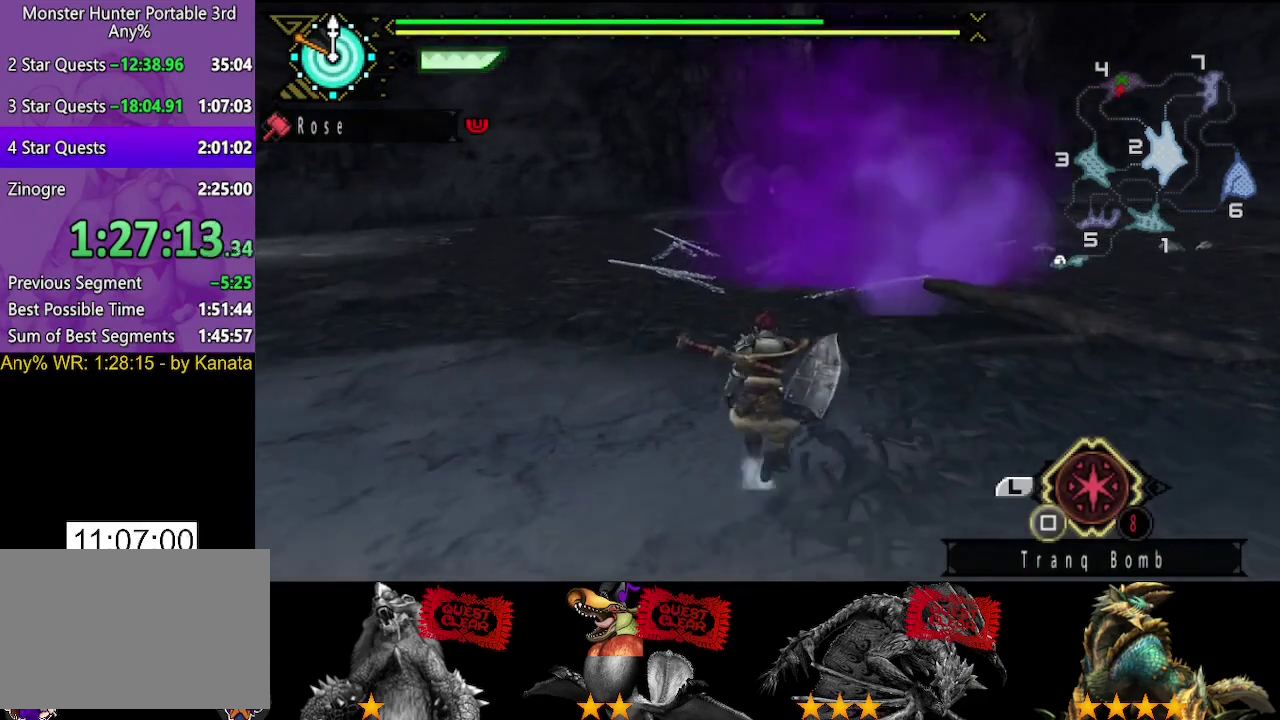
{"buttons": [], "left_stick": "up", "right_stick": "center", "events": []}
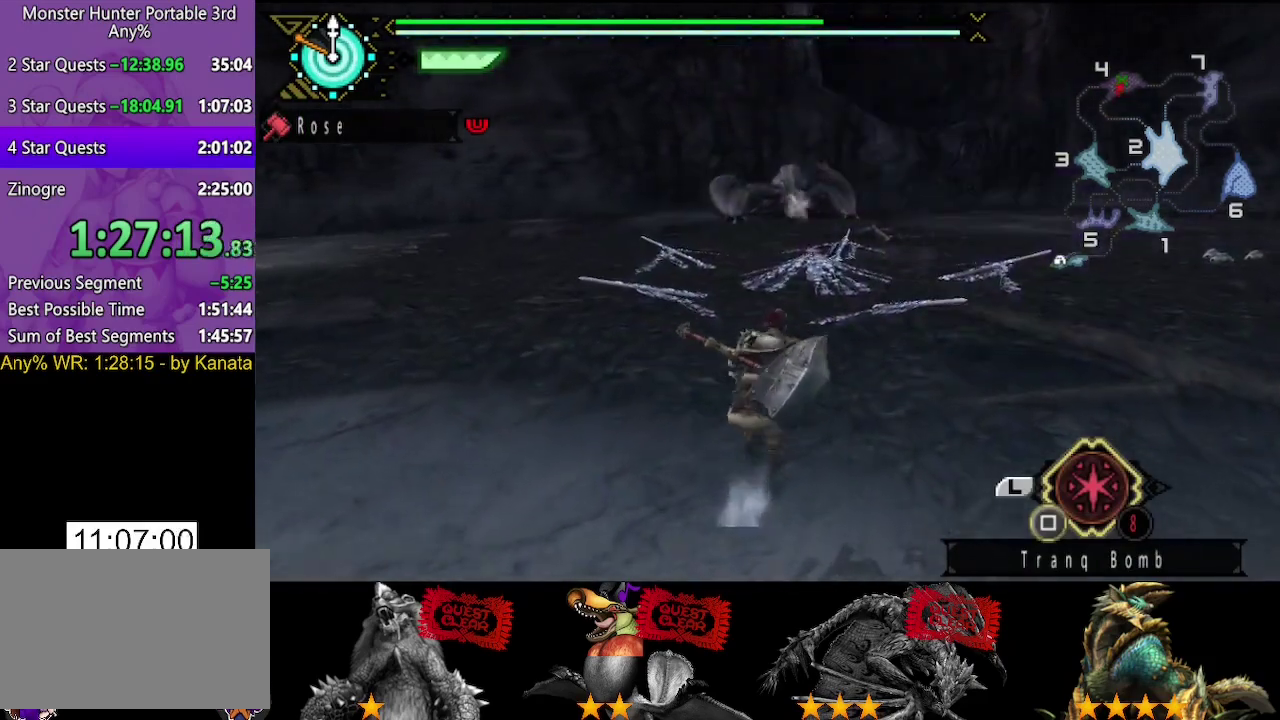
{"buttons": [], "left_stick": "right", "right_stick": "center", "events": [[250, "left_stick", "up-right"], [317, "left_stick", "right"]]}
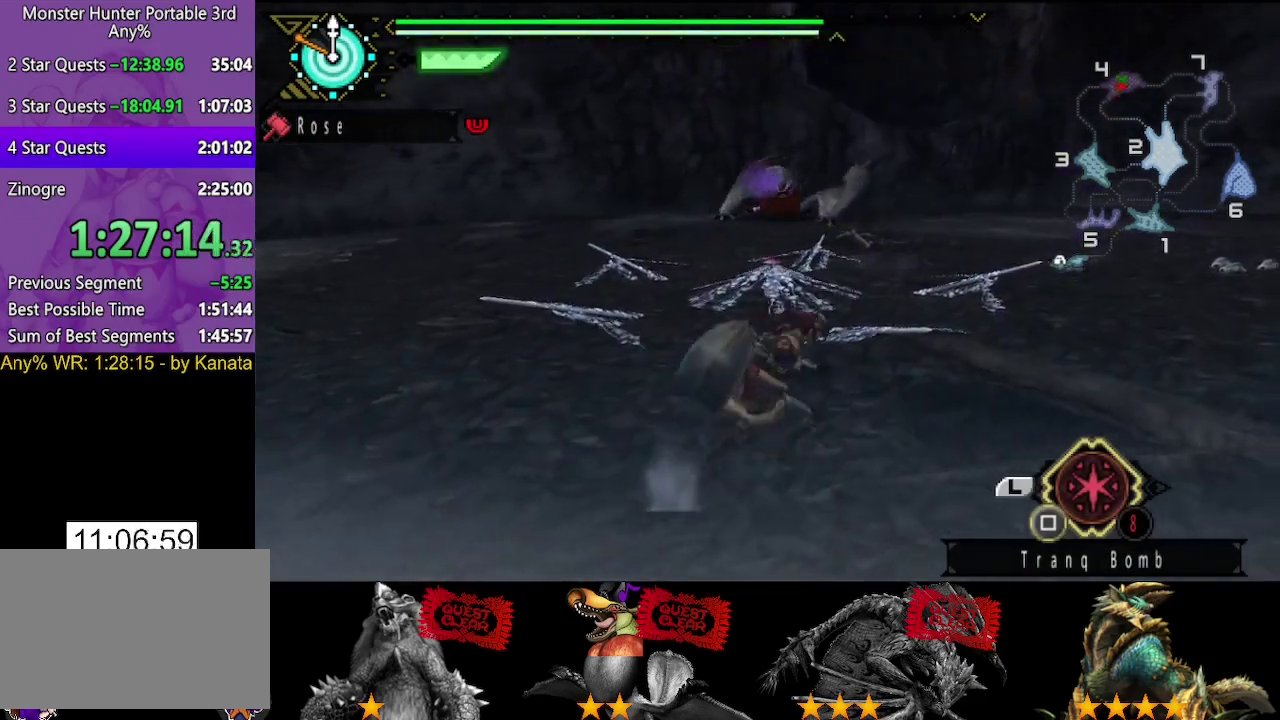
{"buttons": [], "left_stick": "down-left", "right_stick": "center", "events": [[17, "left_stick", "down-right"], [183, "left_stick", "down"], [383, "right_stick", "right"], [400, "left_stick", "down-left"], [450, "right_stick", "center"]]}
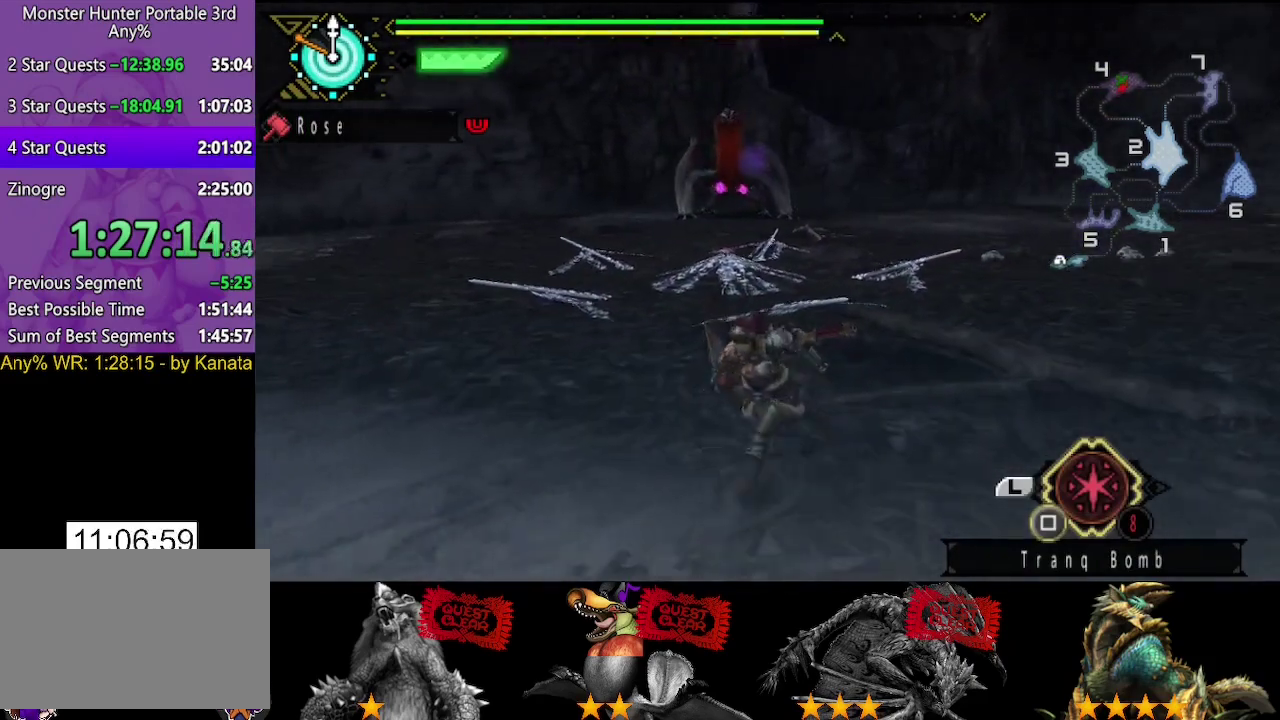
{"buttons": [], "left_stick": "down", "right_stick": "center", "events": [[350, "START", "down"], [400, "START", "up"], [400, "left_stick", "down"]]}
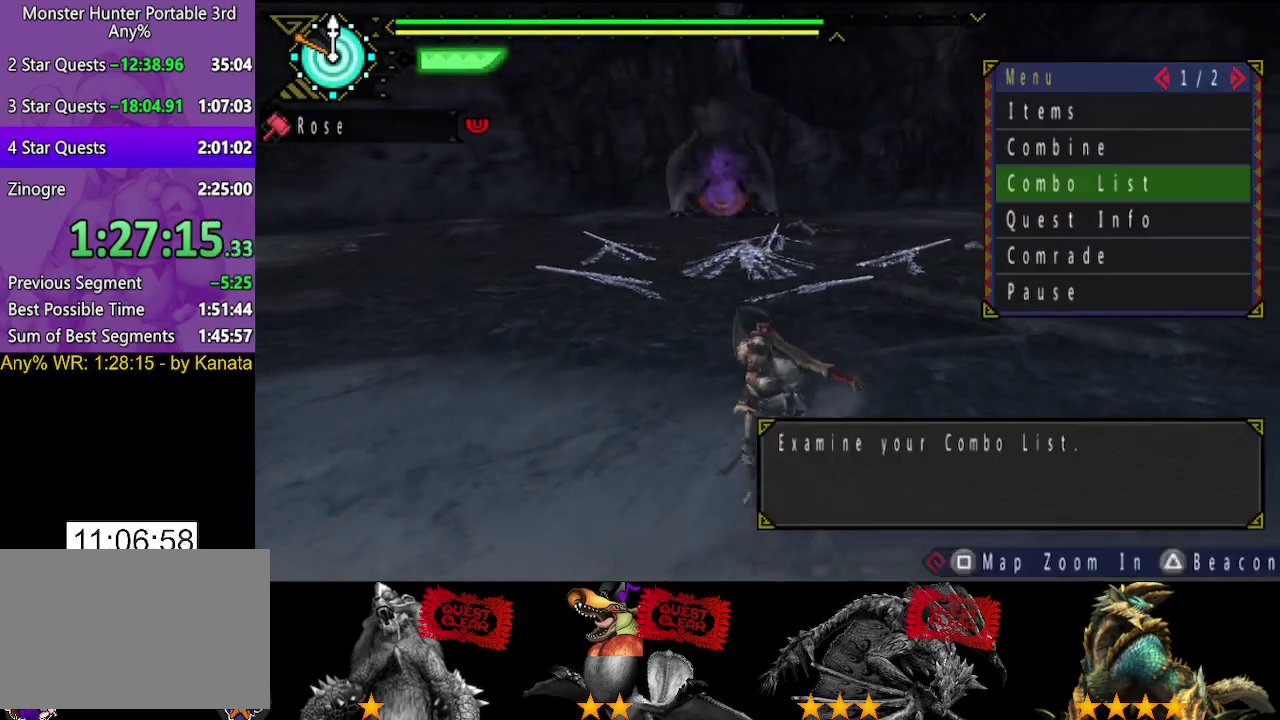
{"buttons": [], "left_stick": "down", "right_stick": "center", "events": [[33, "CIRCLE", "down"], [100, "CIRCLE", "up"], [233, "DPAD_DOWN", "down"], [300, "DPAD_DOWN", "up"], [400, "DPAD_DOWN", "down"], [500, "DPAD_DOWN", "up"]]}
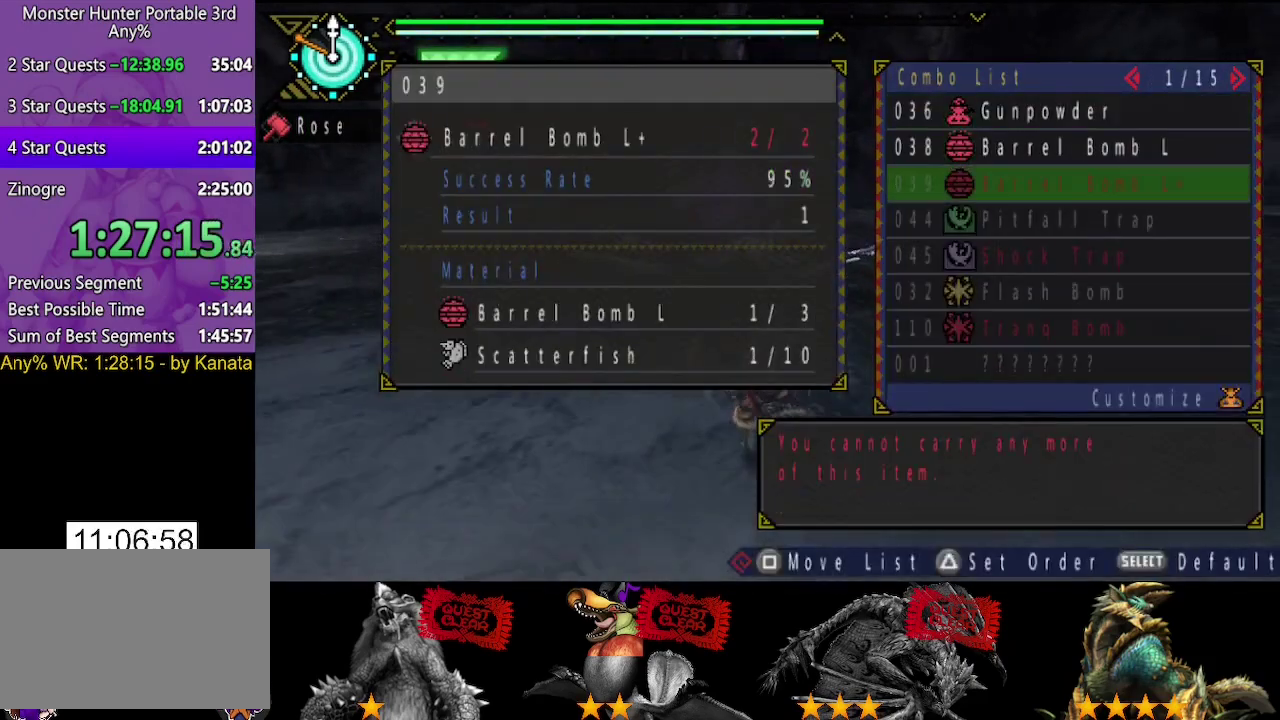
{"buttons": [], "left_stick": "down", "right_stick": "center", "events": [[33, "DPAD_DOWN", "down"], [100, "DPAD_DOWN", "up"]]}
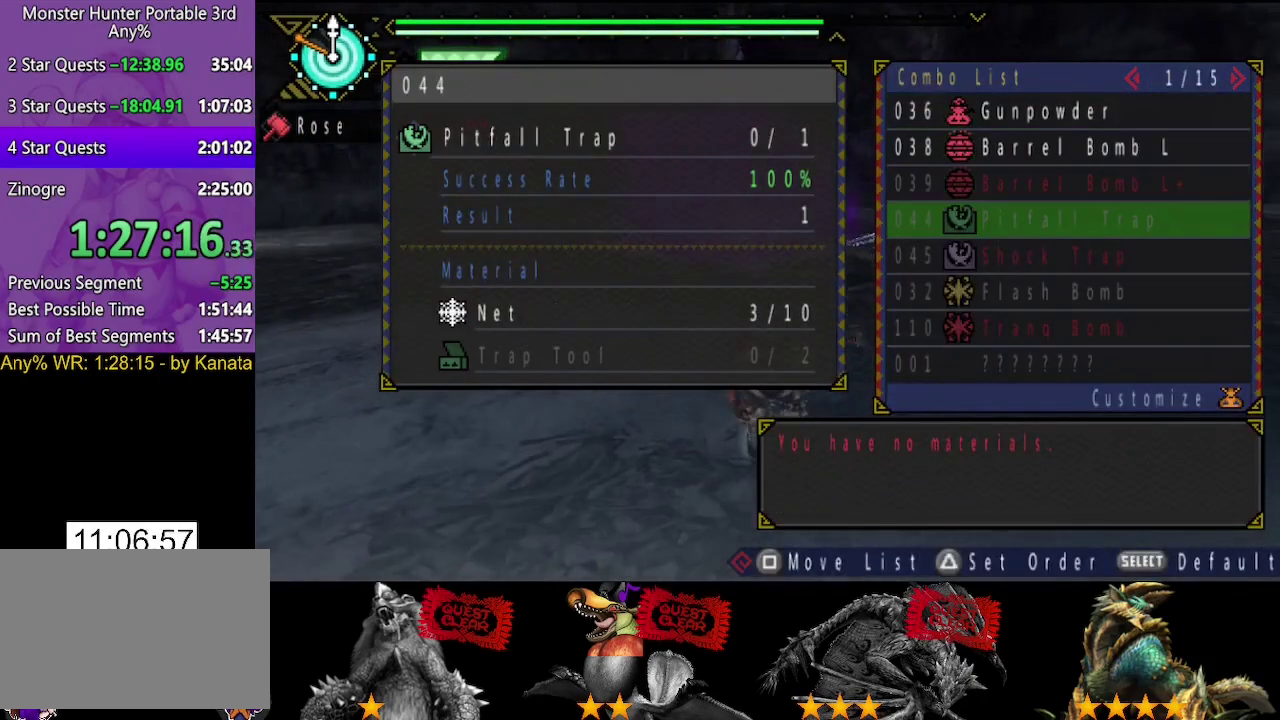
{"buttons": [], "left_stick": "up-left", "right_stick": "center", "events": [[83, "DPAD_UP", "down"], [150, "DPAD_UP", "up"], [283, "DPAD_UP", "down"], [317, "left_stick", "down-left"], [383, "DPAD_UP", "up"], [383, "left_stick", "left"], [450, "left_stick", "up-left"]]}
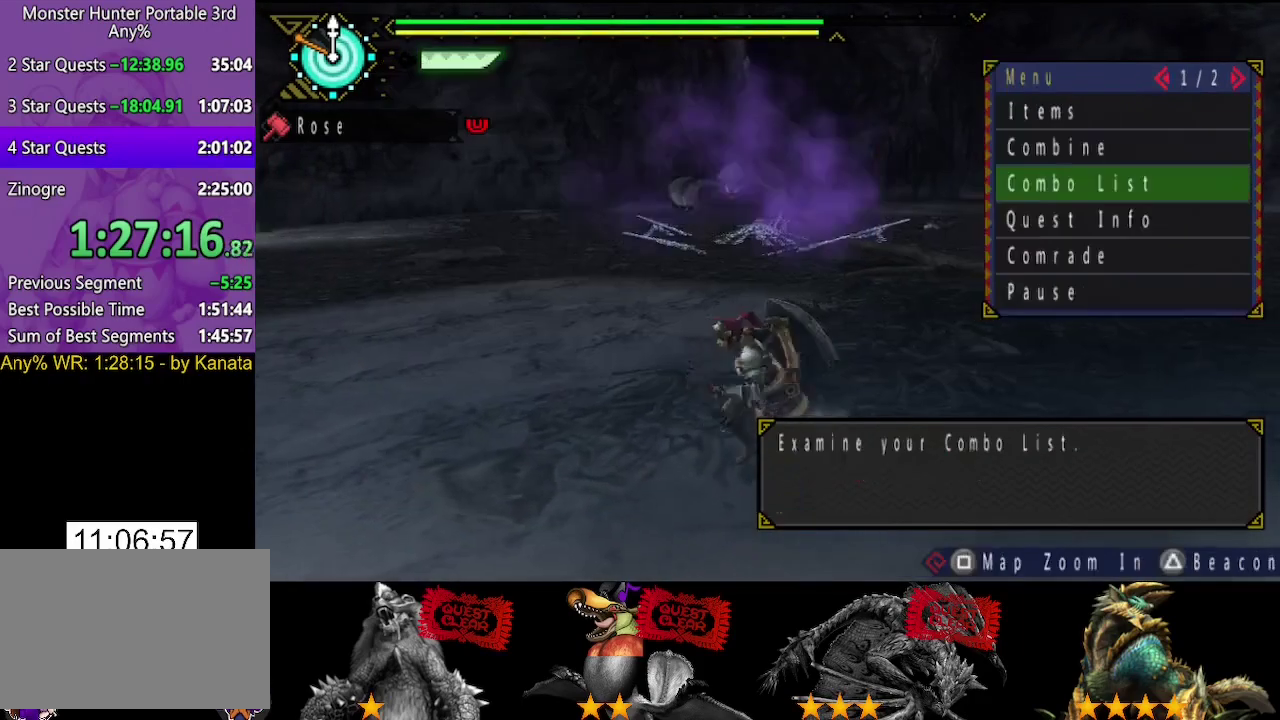
{"buttons": [], "left_stick": "up", "right_stick": "center", "events": [[83, "left_stick", "up"]]}
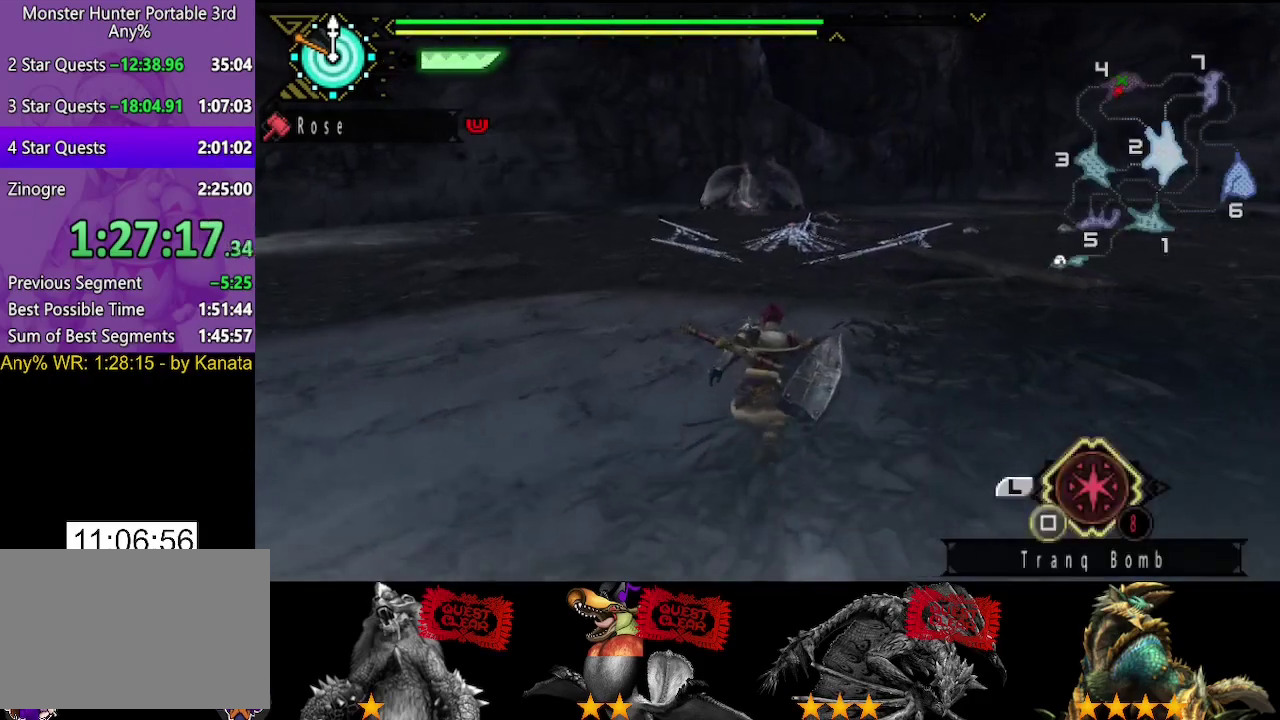
{"buttons": [], "left_stick": "up", "right_stick": "center", "events": []}
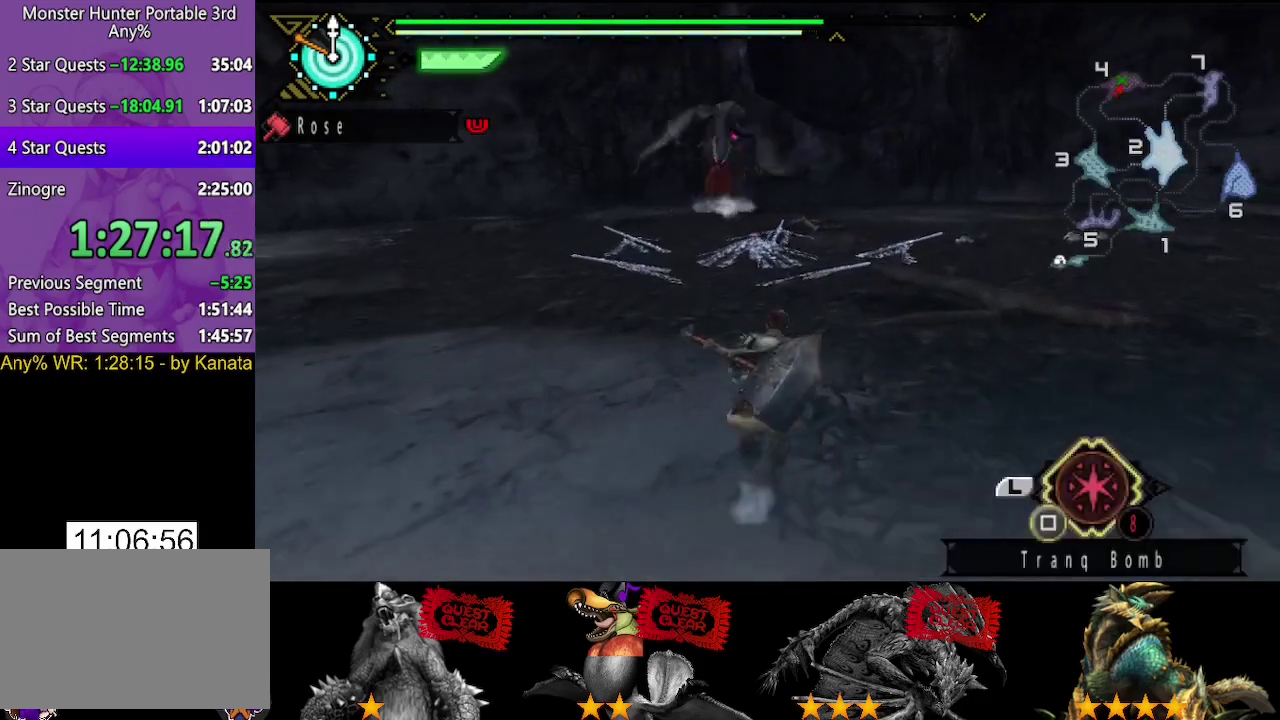
{"buttons": [], "left_stick": "up", "right_stick": "up", "events": [[283, "right_stick", "up"], [383, "right_stick", "center"], [450, "right_stick", "up"]]}
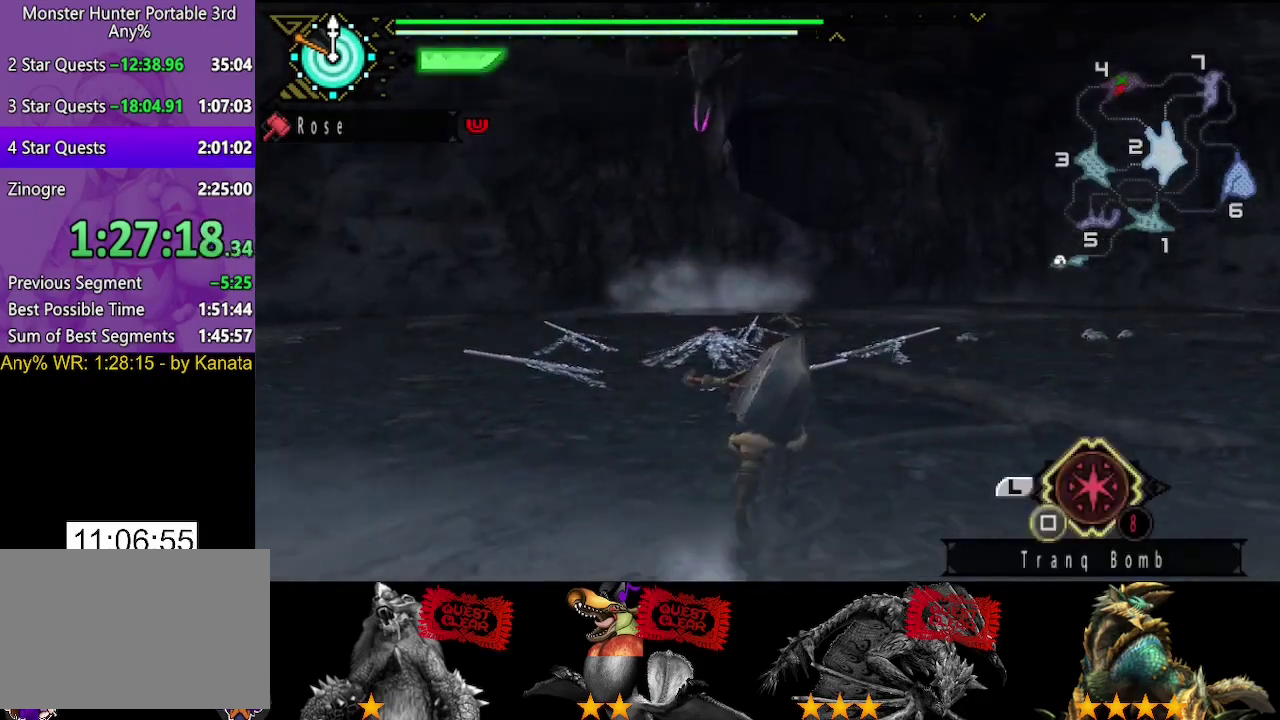
{"buttons": [], "left_stick": "up", "right_stick": "center", "events": [[33, "right_stick", "center"], [217, "left_stick", "up-right"], [217, "right_stick", "left"], [367, "right_stick", "center"], [433, "left_stick", "up"]]}
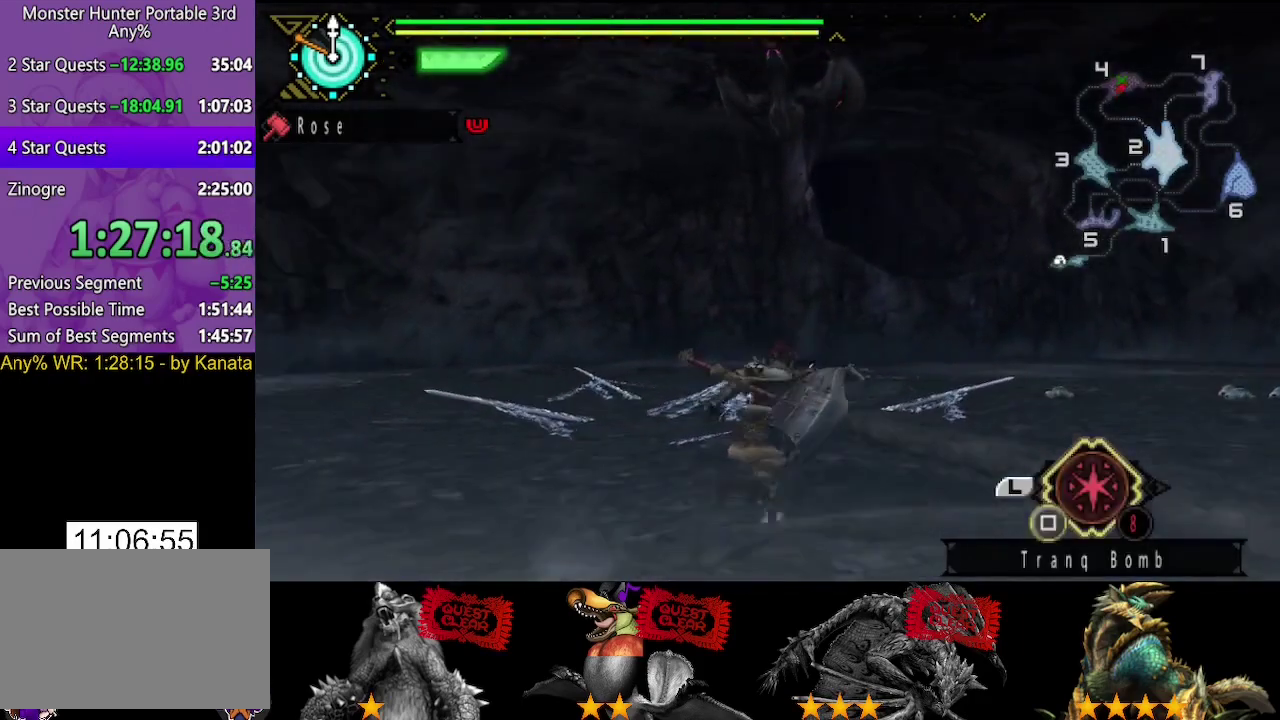
{"buttons": [], "left_stick": "up-left", "right_stick": "center", "events": [[200, "right_stick", "down"], [333, "right_stick", "center"], [467, "left_stick", "up-left"]]}
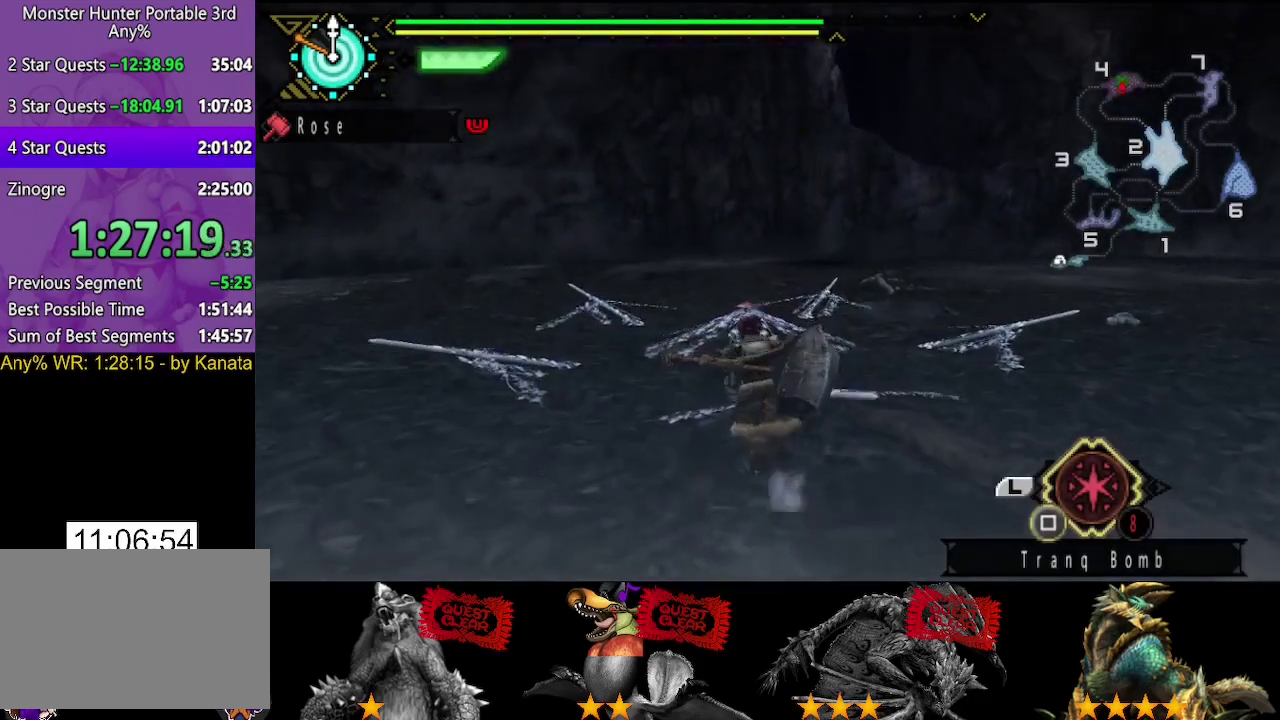
{"buttons": [], "left_stick": "right", "right_stick": "center", "events": [[33, "left_stick", "left"], [67, "right_stick", "right"], [100, "left_stick", "down-left"], [167, "left_stick", "down"], [200, "right_stick", "center"], [267, "left_stick", "down-right"], [500, "left_stick", "right"]]}
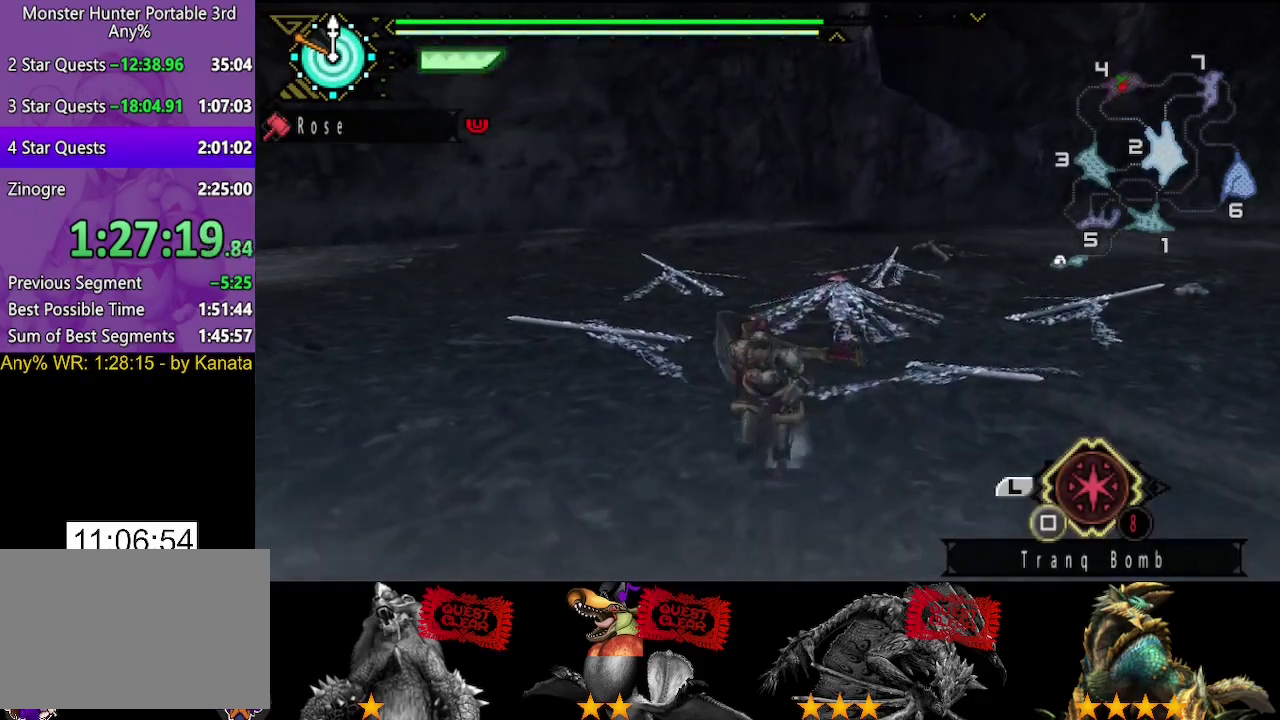
{"buttons": [], "left_stick": "up", "right_stick": "right", "events": [[67, "left_stick", "up-right"], [283, "left_stick", "up"], [450, "right_stick", "right"]]}
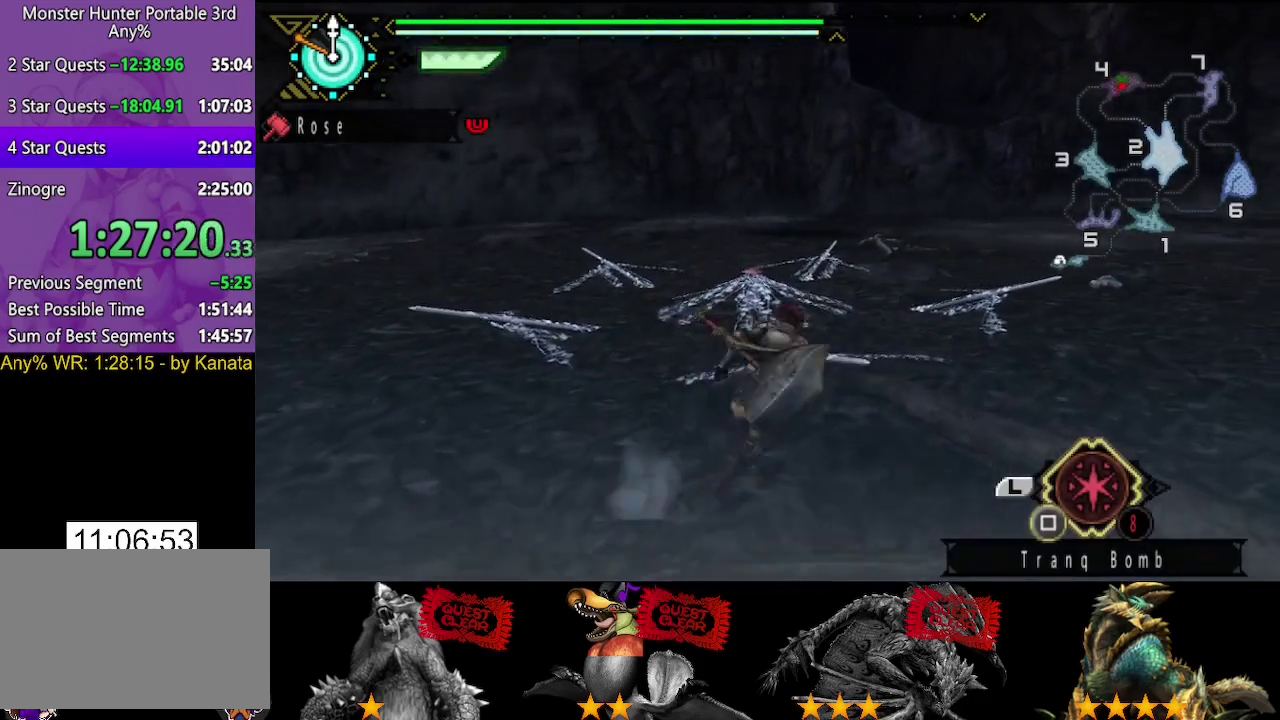
{"buttons": [], "left_stick": "down-left", "right_stick": "center", "events": [[50, "right_stick", "center"], [83, "left_stick", "up-left"], [183, "left_stick", "left"], [250, "left_stick", "down-left"], [317, "left_stick", "down"], [417, "left_stick", "down-left"]]}
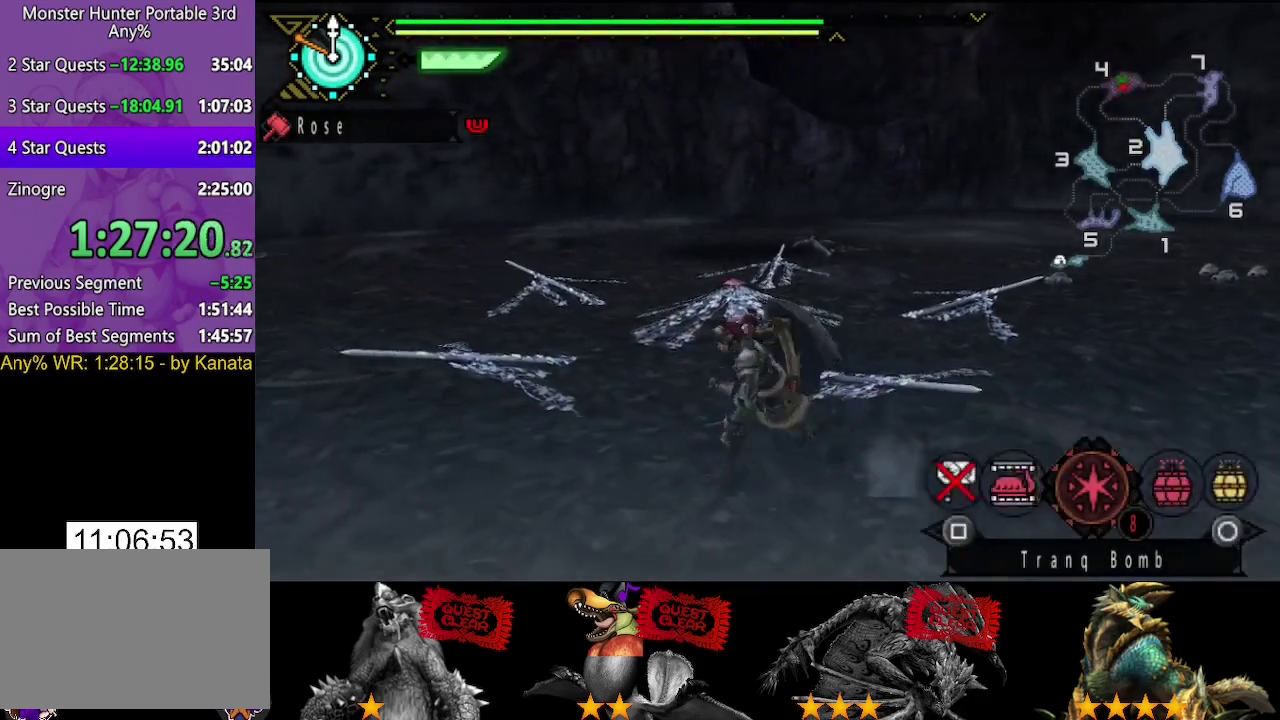
{"buttons": [], "left_stick": "up", "right_stick": "center", "events": [[50, "left_stick", "left"], [83, "CIRCLE", "down"], [150, "CIRCLE", "up"], [283, "SQUARE", "down"], [283, "left_stick", "up-left"], [350, "SQUARE", "up"], [383, "left_stick", "up"]]}
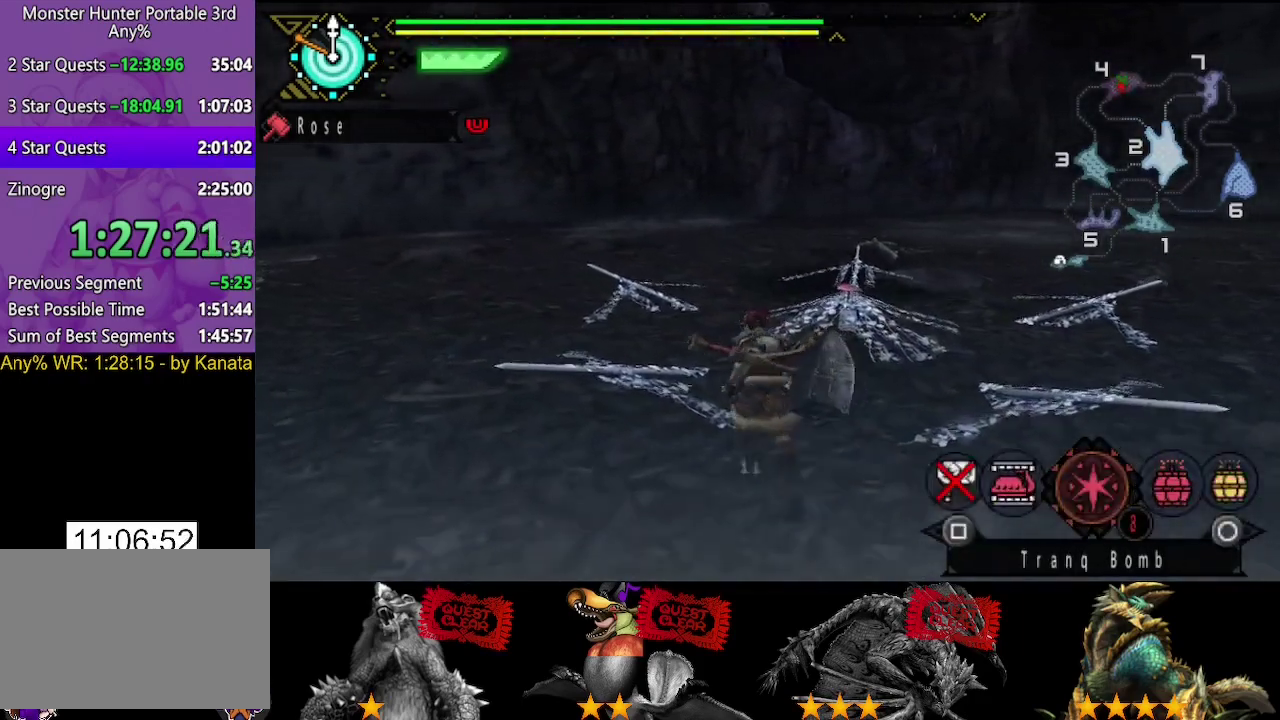
{"buttons": [], "left_stick": "up-left", "right_stick": "right", "events": [[17, "left_stick", "up-right"], [217, "left_stick", "up"], [233, "right_stick", "right"], [333, "left_stick", "up-left"]]}
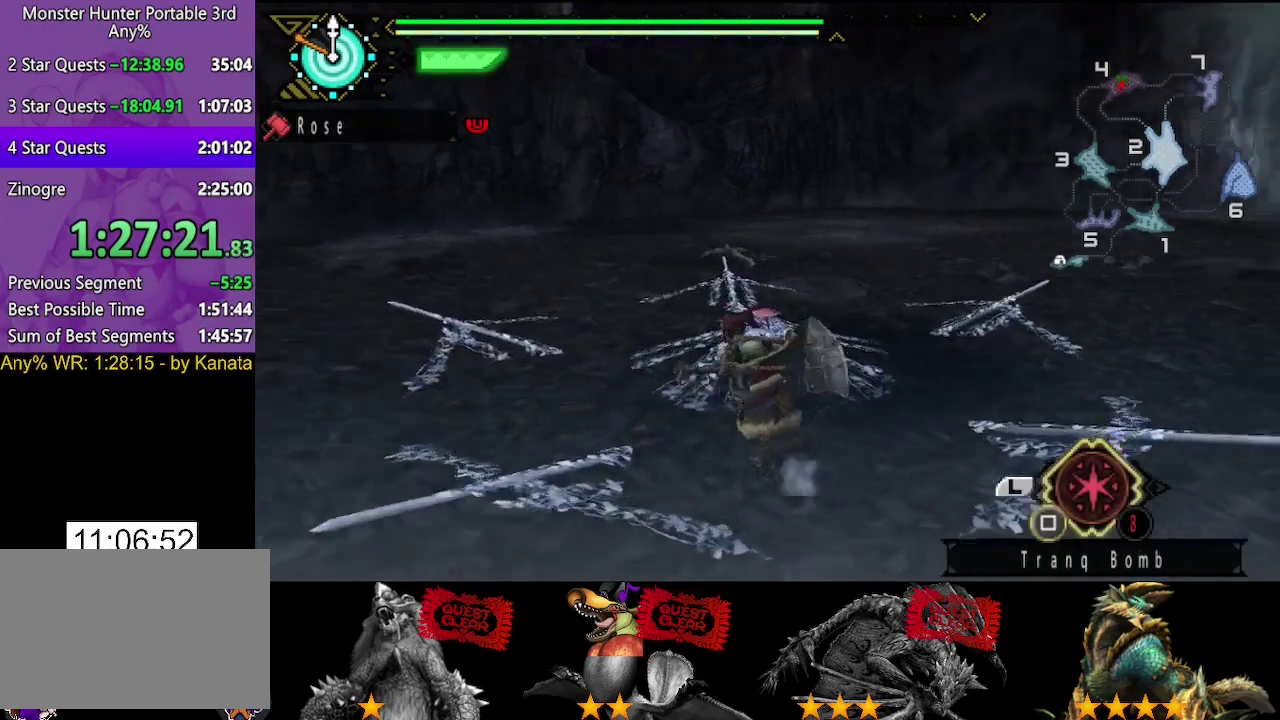
{"buttons": [], "left_stick": "down-left", "right_stick": "right", "events": [[33, "left_stick", "left"], [500, "left_stick", "down-left"]]}